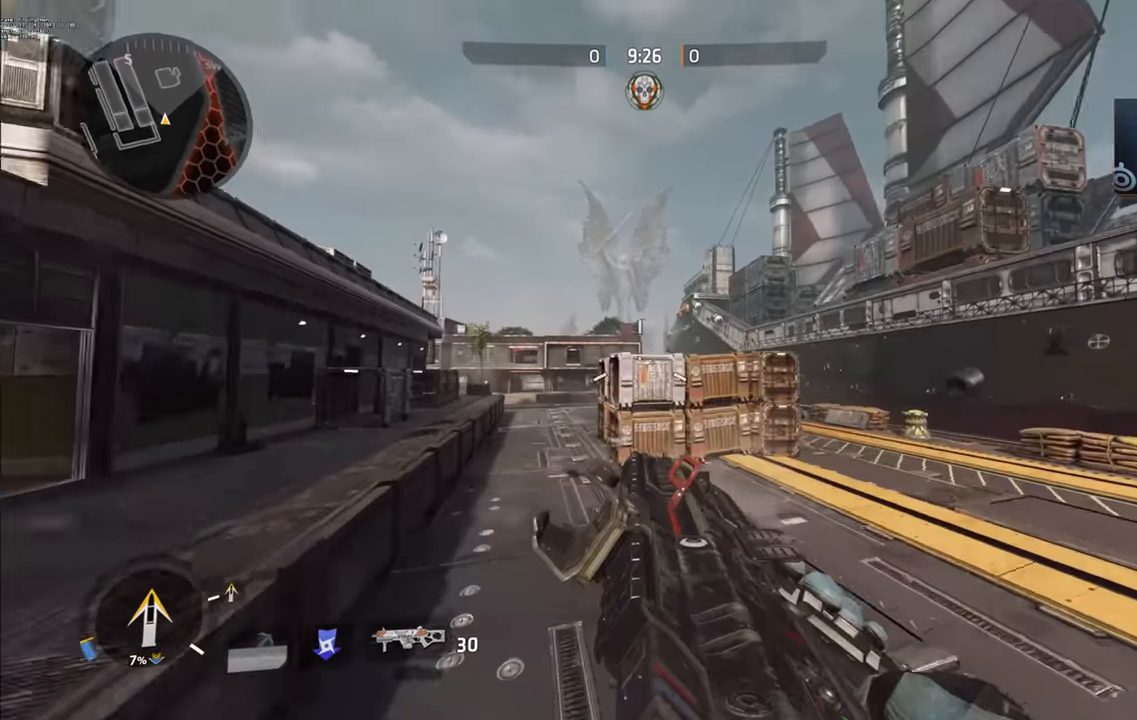
Gameplay with keyboard and mouse; each line is a JSON object with the keys held at the frame after it. "events" lists presses ("down") and releases ("up") of "a", "ctrl_l", "ctrl_r", "d", "s", "space" and "w" between this image and that frame as [ms after this image, input, new state], when the widget could be followed in between. No other keys are recorded. Mouse buttons are not recorded. Not read: mouse_move.
{"keys": ["d"], "events": [[300, "a", "up"], [333, "d", "down"]]}
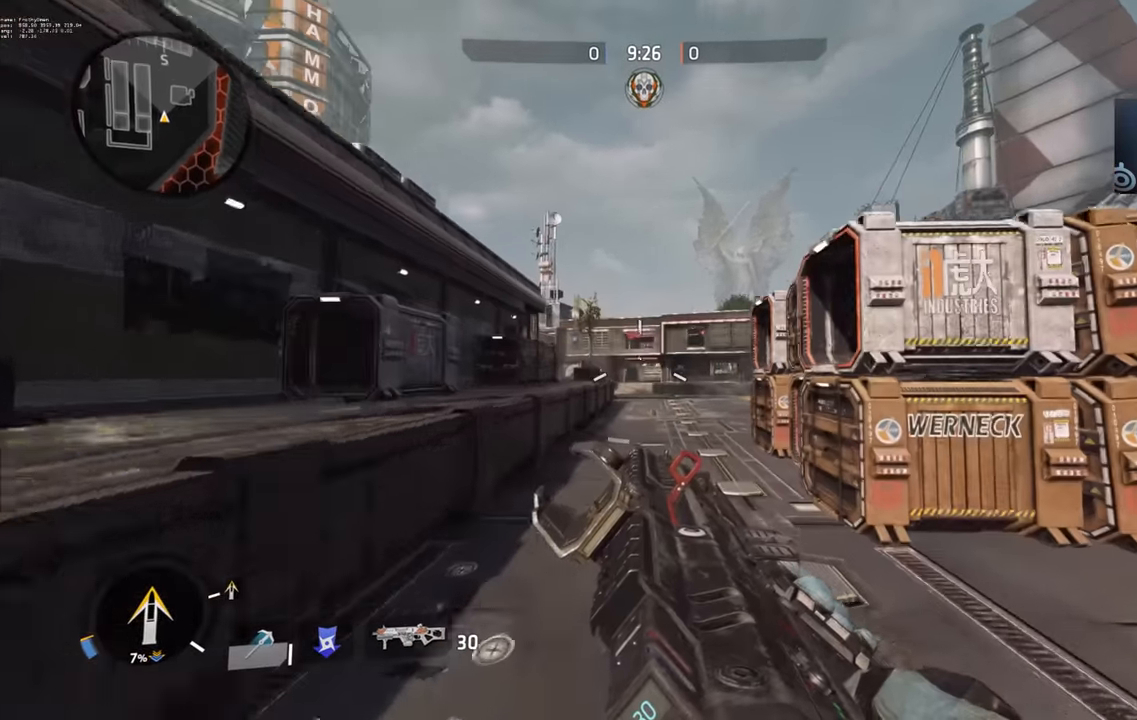
{"keys": ["ctrl_l", "d"], "events": [[250, "space", "down"], [300, "ctrl_l", "down"], [450, "space", "up"]]}
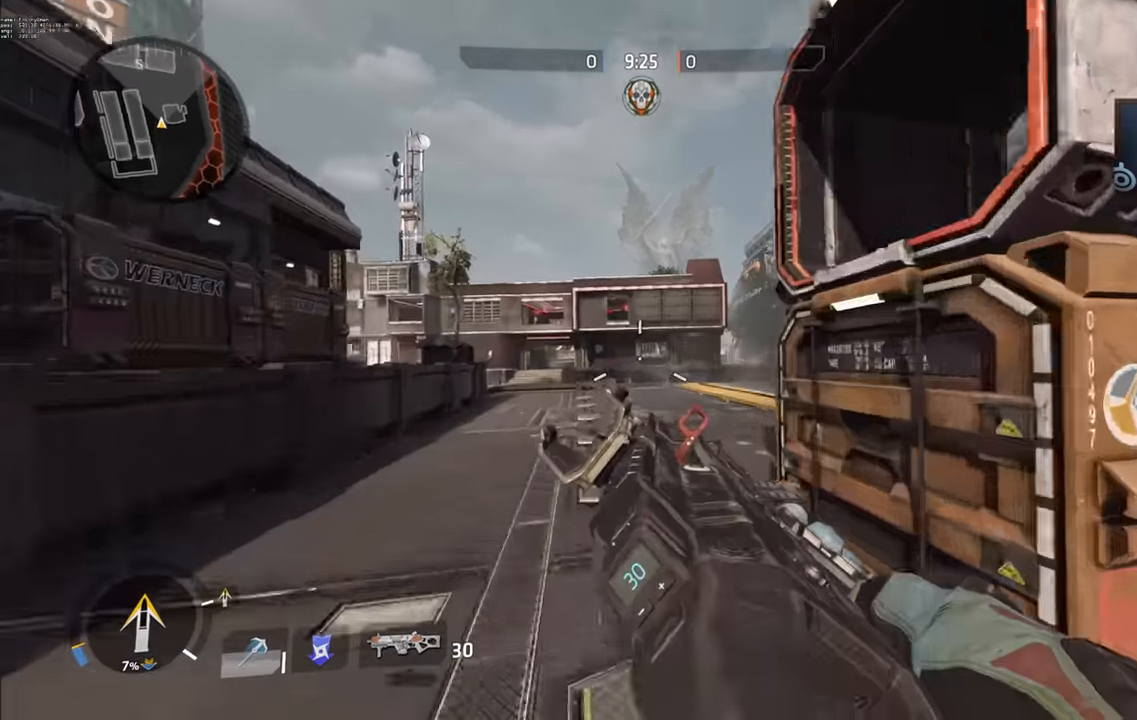
{"keys": ["d"], "events": [[33, "ctrl_l", "up"]]}
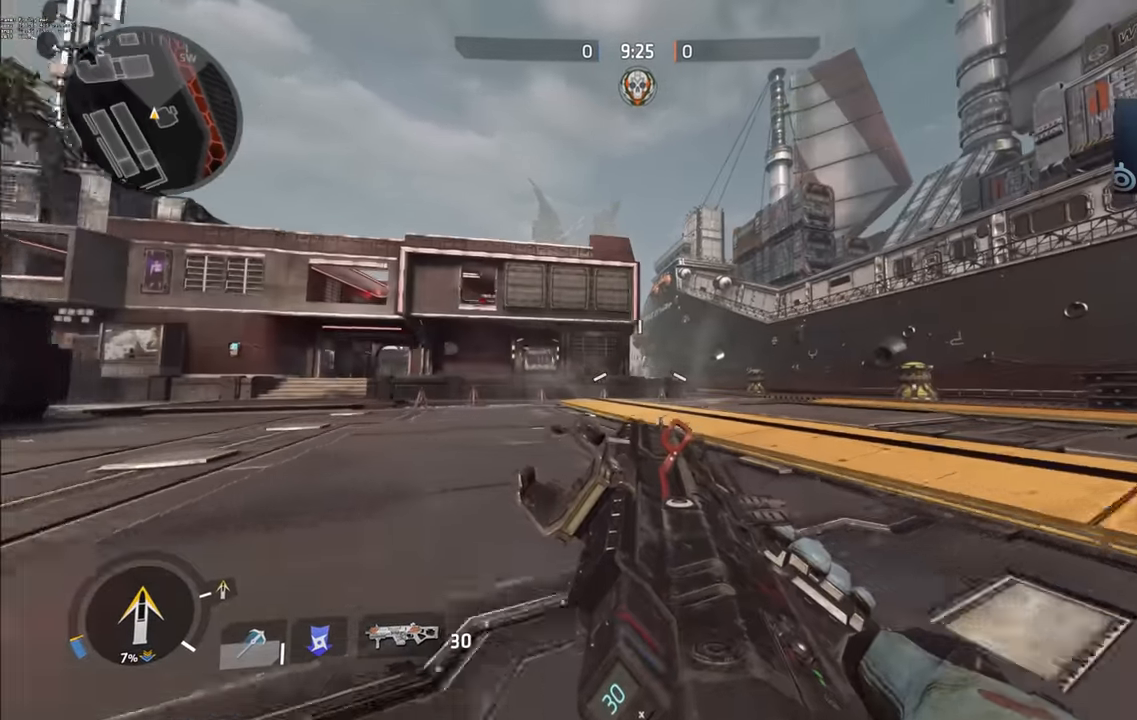
{"keys": [], "events": [[83, "space", "down"], [133, "ctrl_l", "down"], [283, "space", "up"], [316, "ctrl_l", "up"], [316, "d", "up"]]}
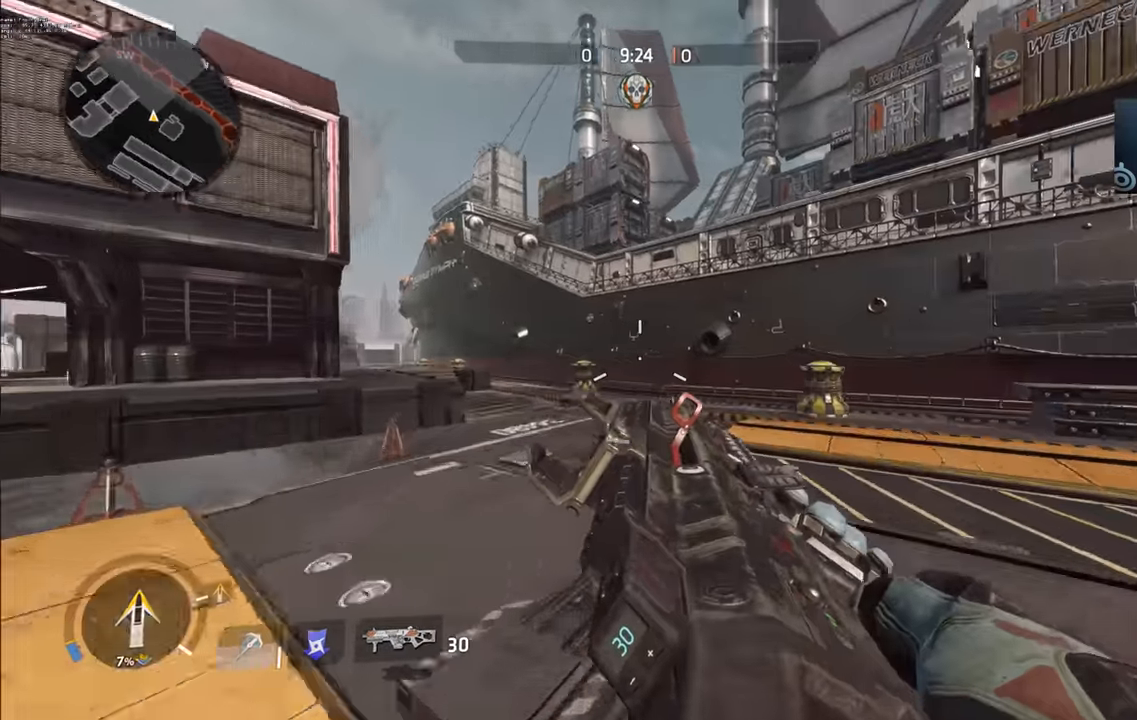
{"keys": ["ctrl_l", "space"], "events": [[383, "space", "down"], [416, "ctrl_l", "down"]]}
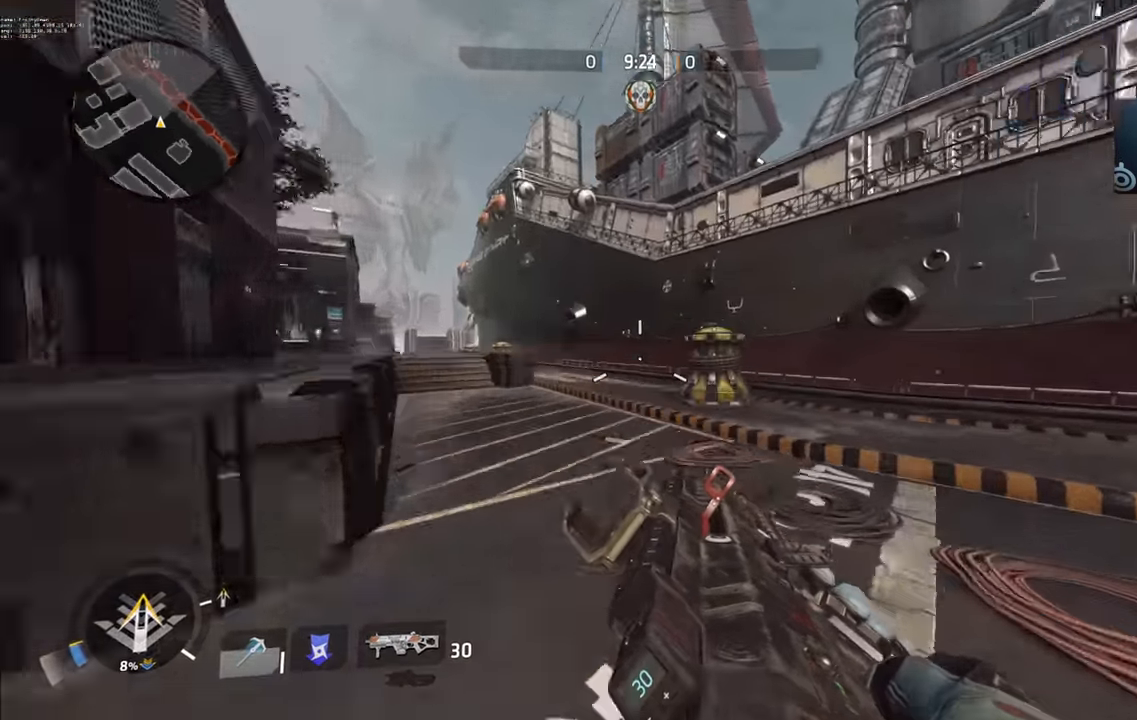
{"keys": ["d", "s"], "events": [[16, "space", "up"], [50, "ctrl_l", "up"], [350, "d", "down"], [433, "s", "down"]]}
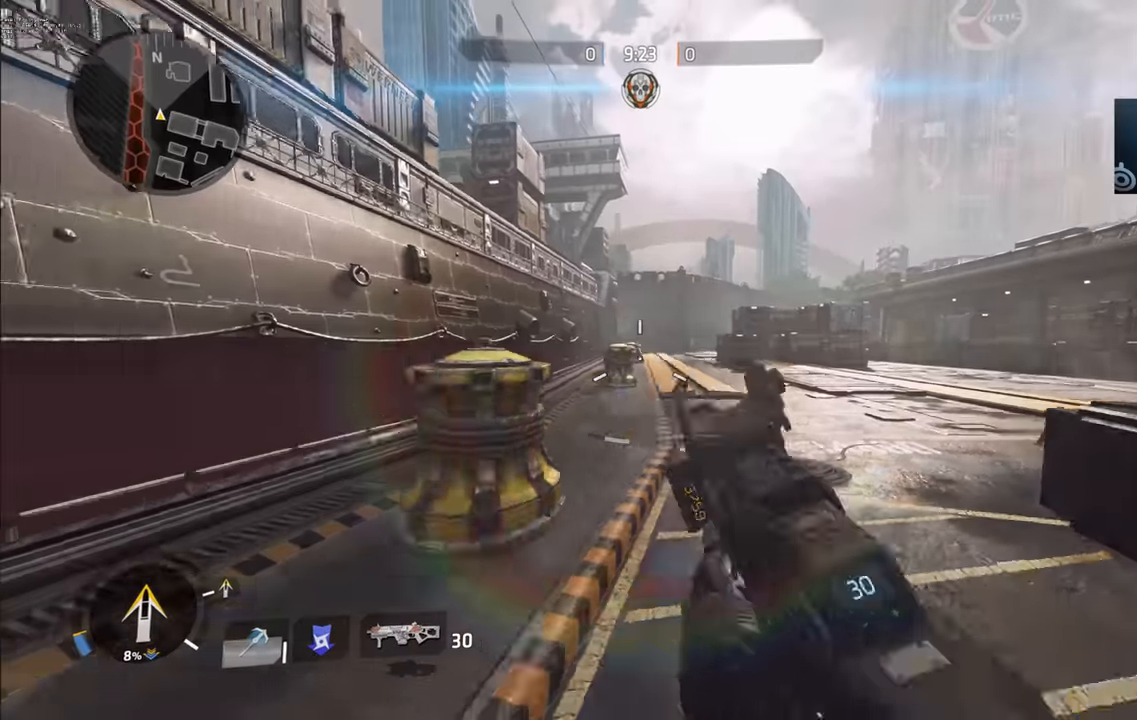
{"keys": ["d"], "events": [[417, "s", "up"]]}
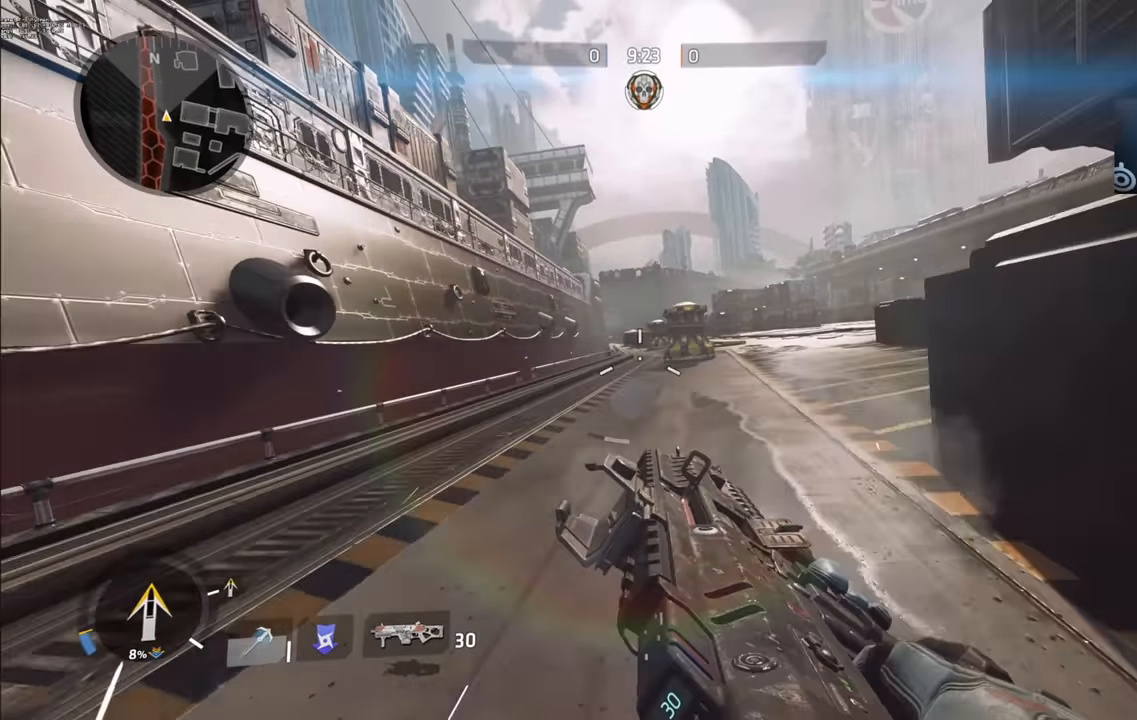
{"keys": ["w"], "events": [[350, "w", "down"], [483, "d", "up"]]}
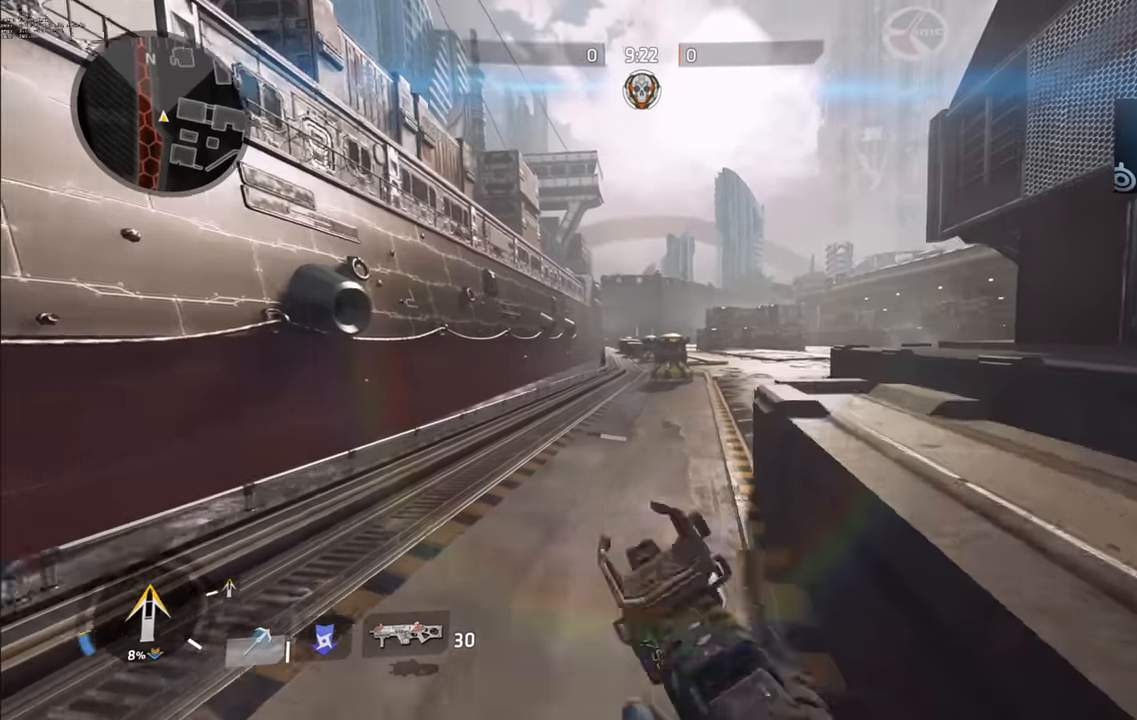
{"keys": ["d"], "events": [[183, "space", "down"], [317, "d", "down"], [350, "w", "up"], [383, "space", "up"]]}
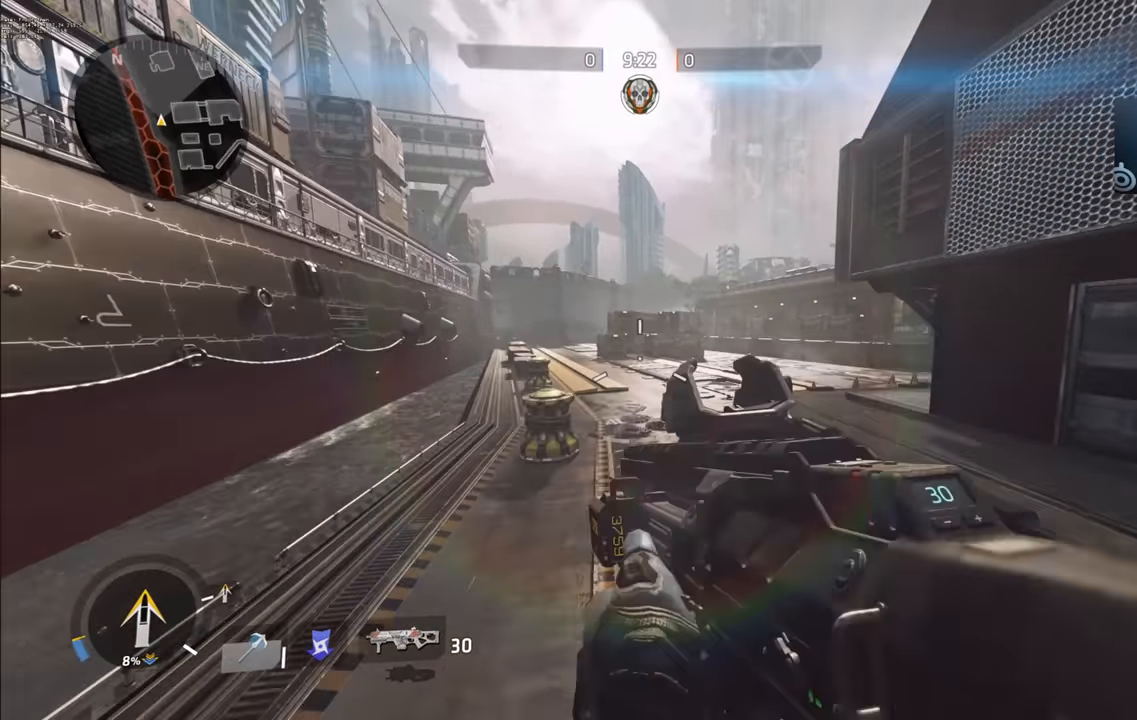
{"keys": ["a", "s"], "events": [[117, "d", "up"], [383, "s", "down"], [467, "a", "down"]]}
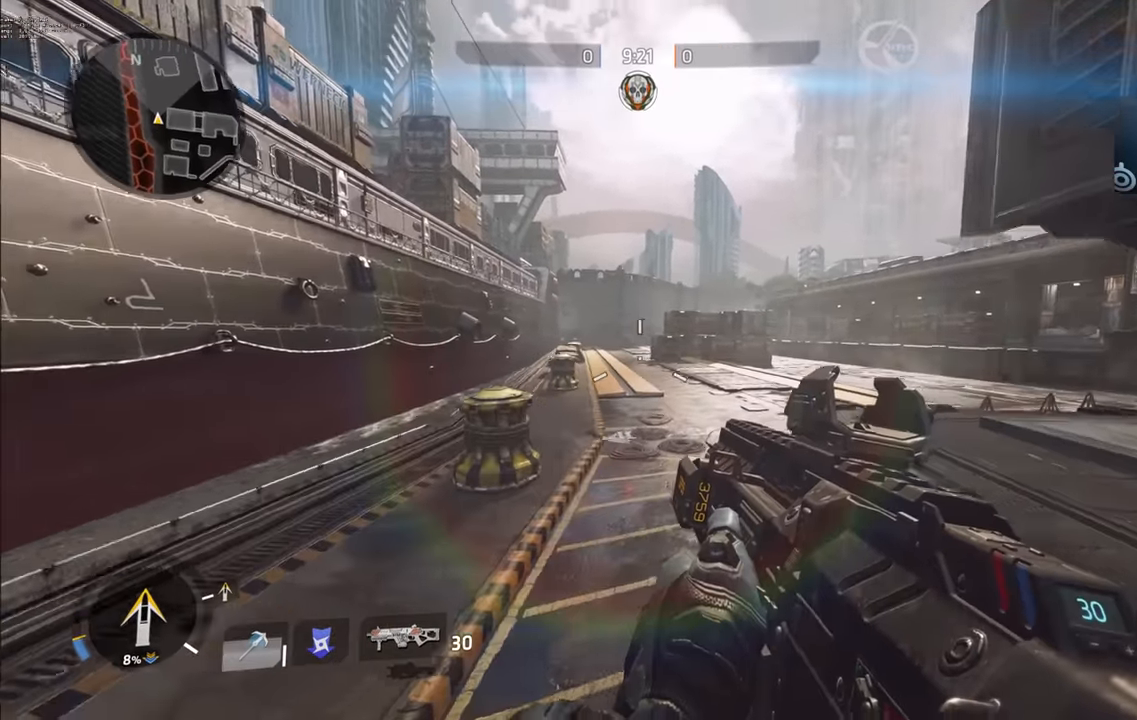
{"keys": [], "events": [[233, "a", "up"], [400, "s", "up"], [467, "d", "down"], [500, "d", "up"]]}
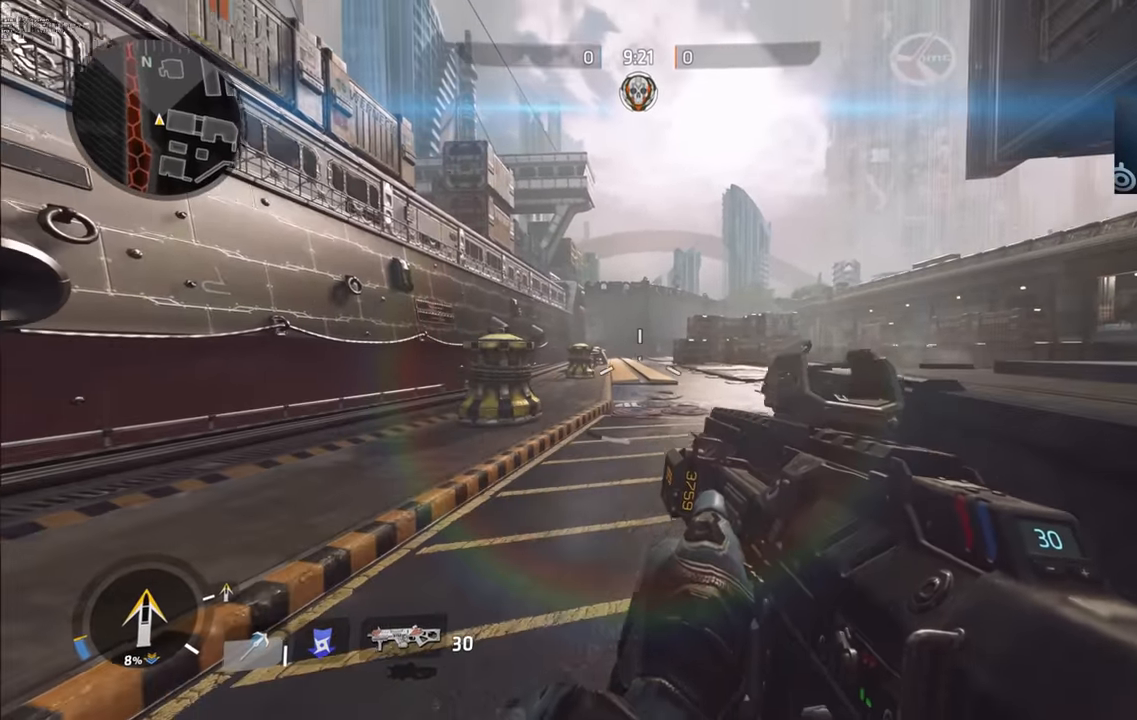
{"keys": [], "events": []}
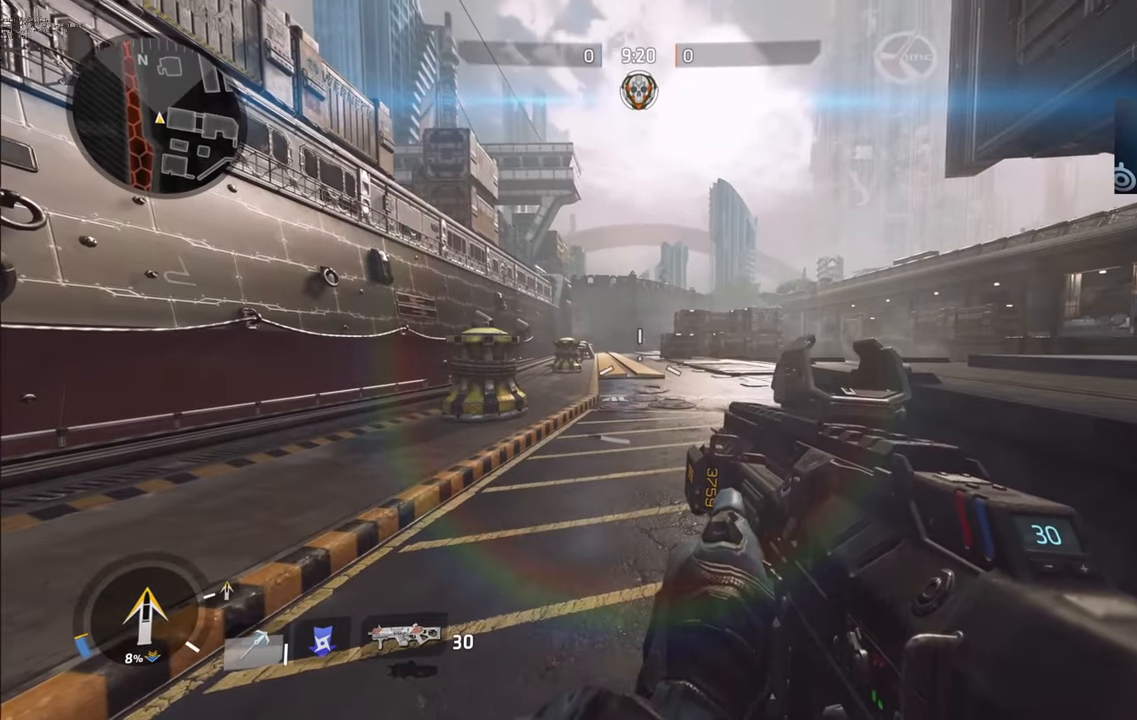
{"keys": [], "events": []}
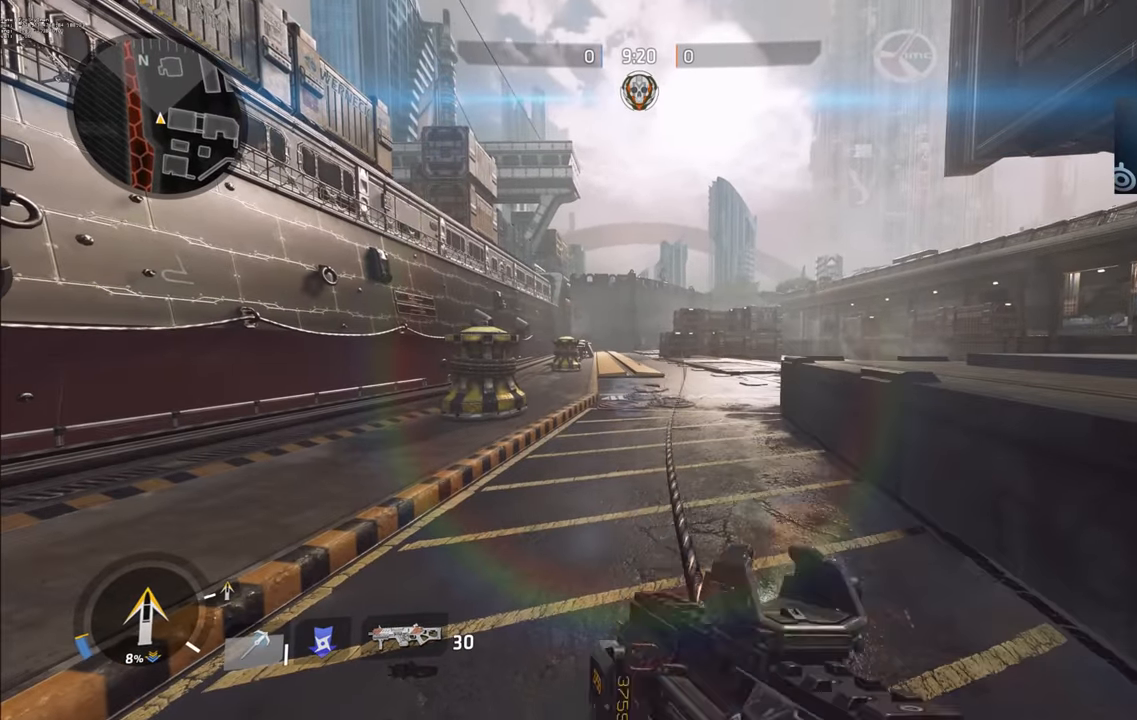
{"keys": ["space"], "events": [[450, "space", "down"]]}
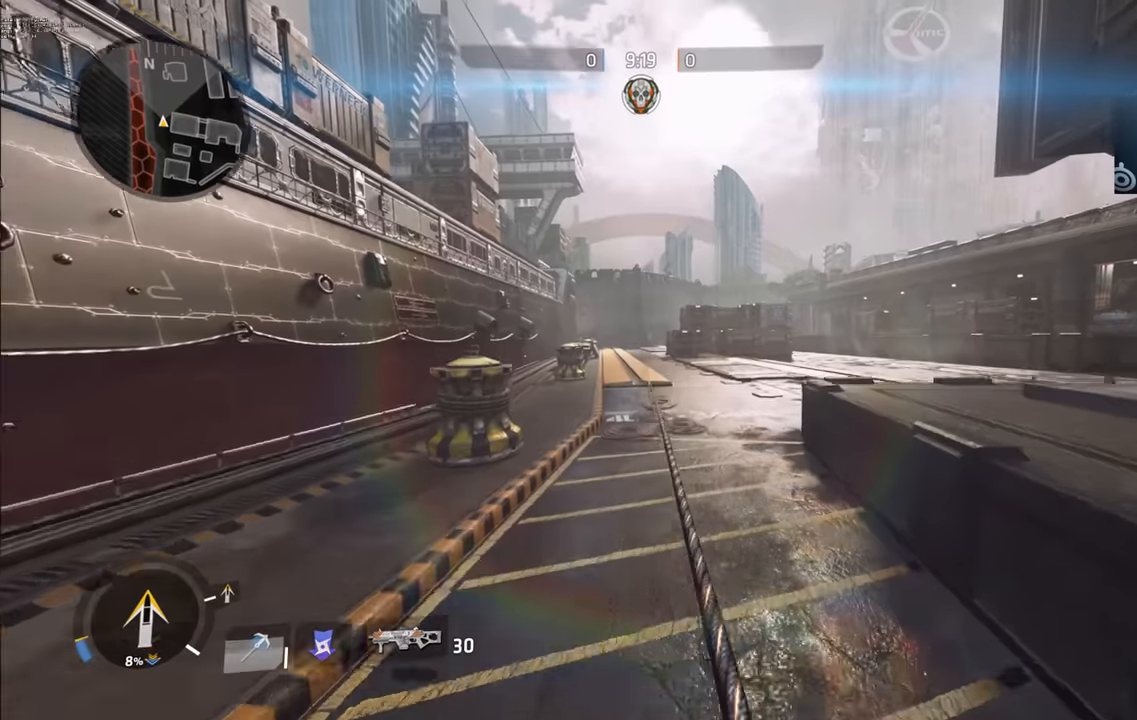
{"keys": [], "events": [[83, "space", "up"]]}
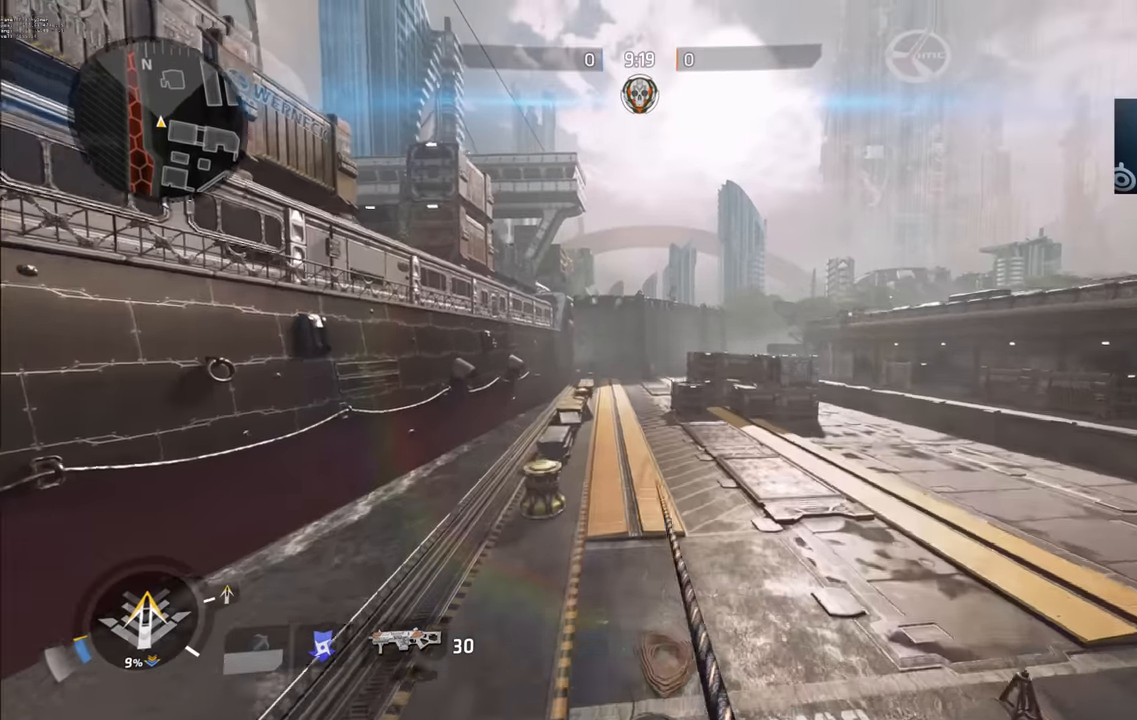
{"keys": [], "events": [[50, "a", "down"], [150, "a", "up"]]}
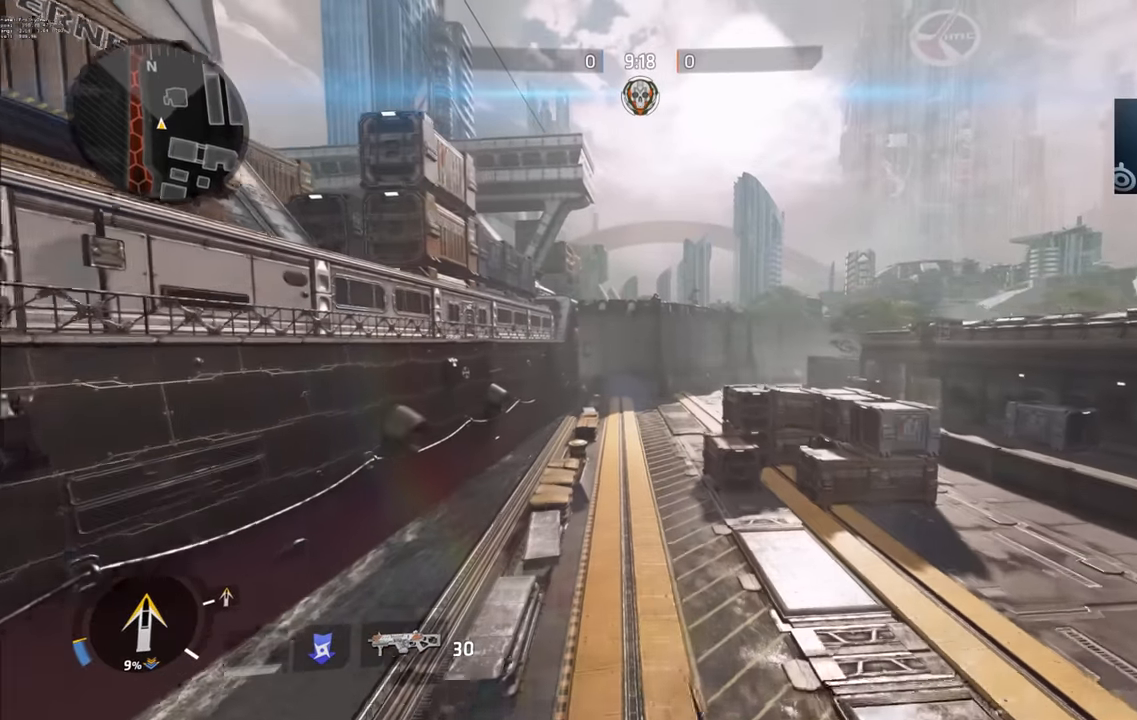
{"keys": [], "events": []}
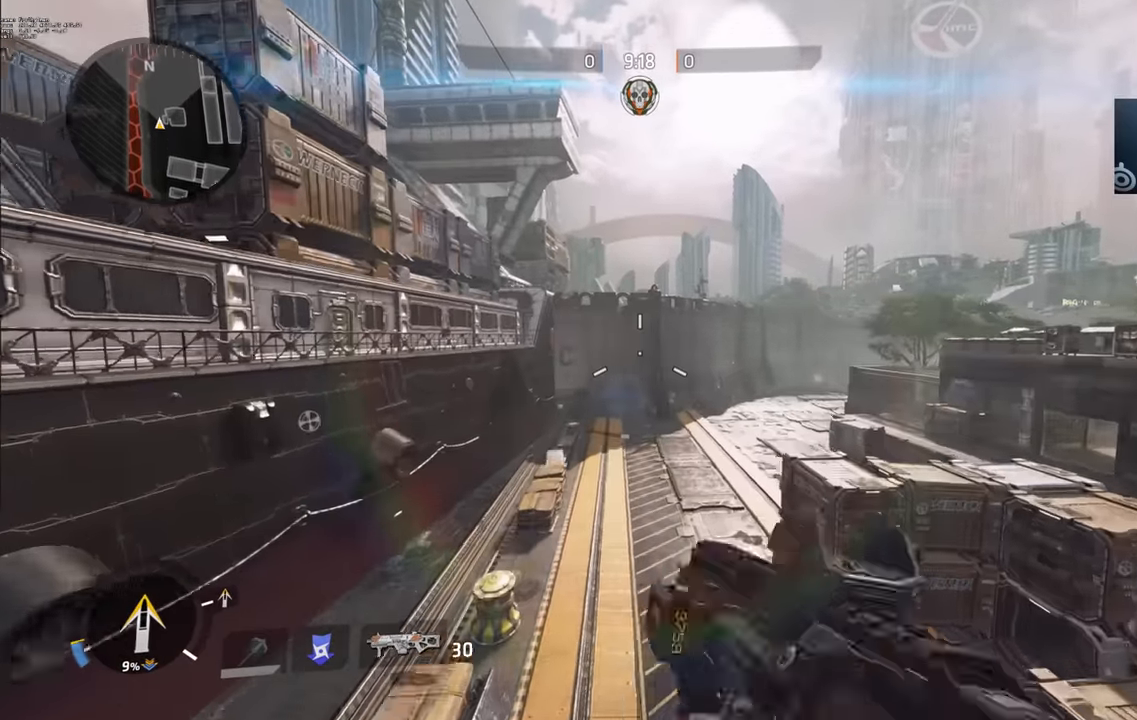
{"keys": ["d"], "events": [[83, "ctrl_l", "down"], [250, "ctrl_l", "up"], [450, "d", "down"]]}
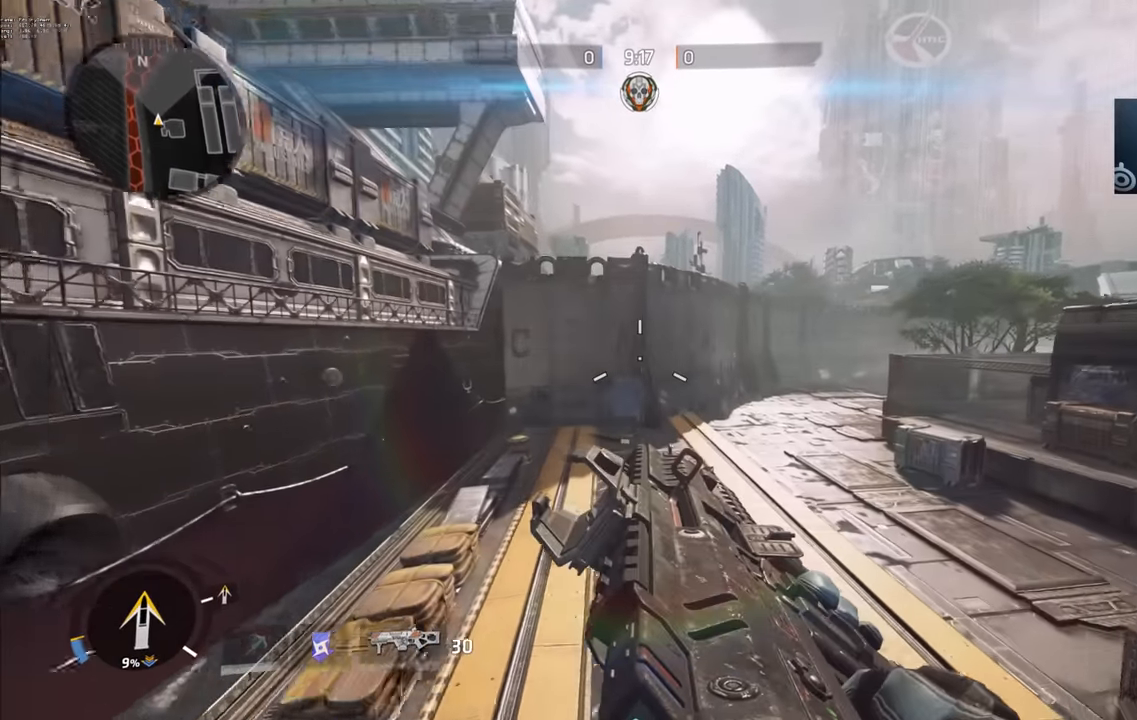
{"keys": ["d"], "events": []}
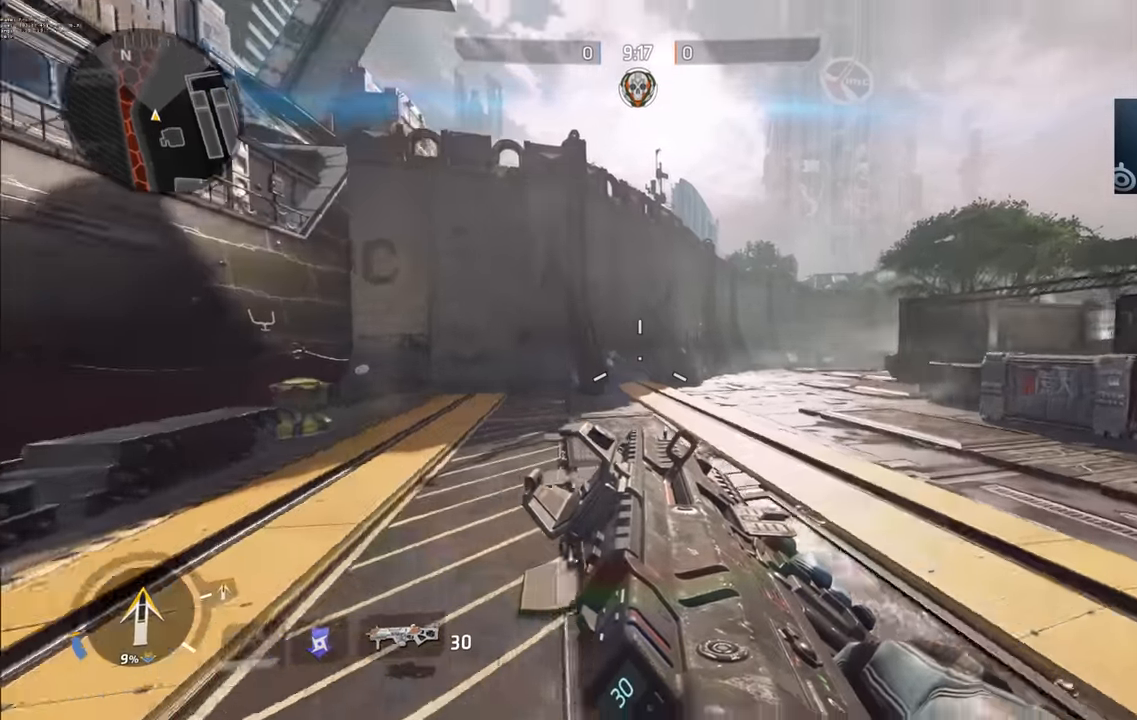
{"keys": ["d"], "events": [[183, "space", "down"], [216, "ctrl_l", "down"], [350, "space", "up"], [416, "ctrl_l", "up"]]}
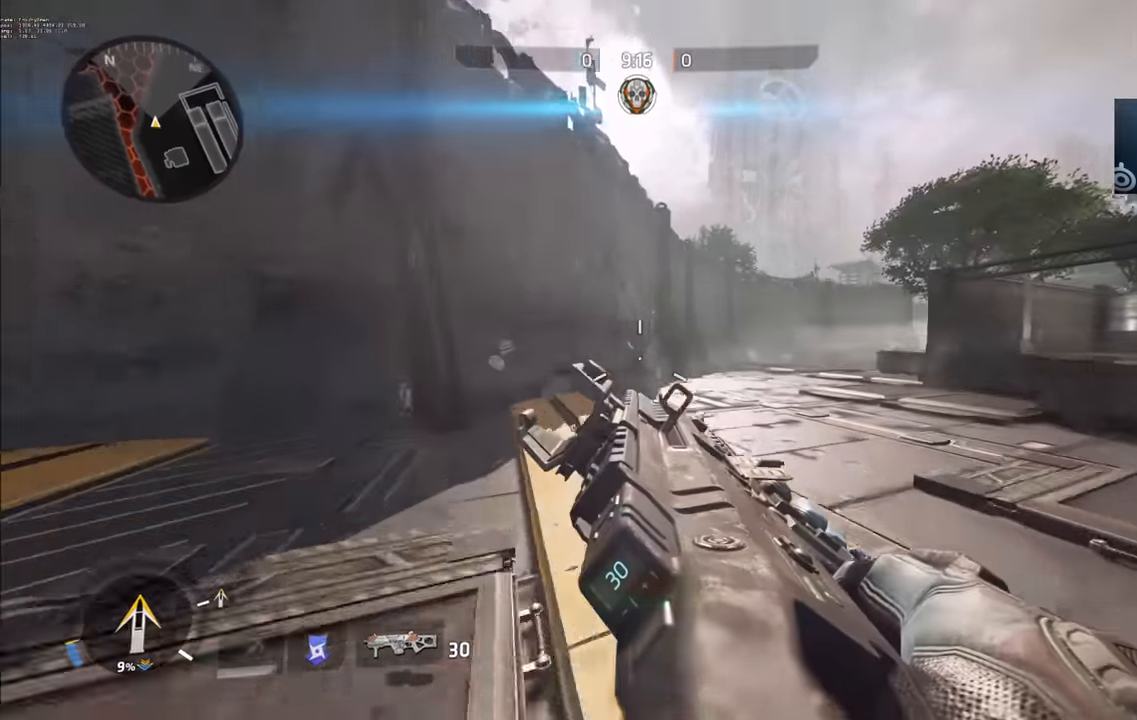
{"keys": ["d"], "events": []}
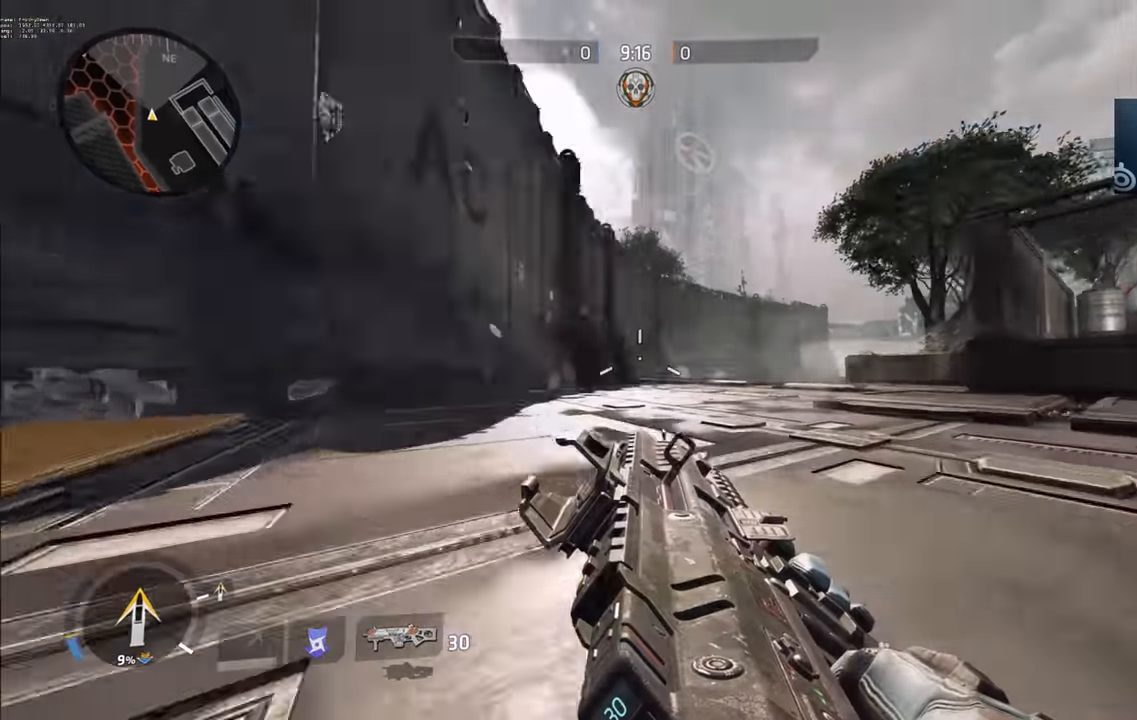
{"keys": ["d"], "events": [[33, "space", "down"], [50, "ctrl_l", "down"], [216, "ctrl_l", "up"], [216, "space", "up"]]}
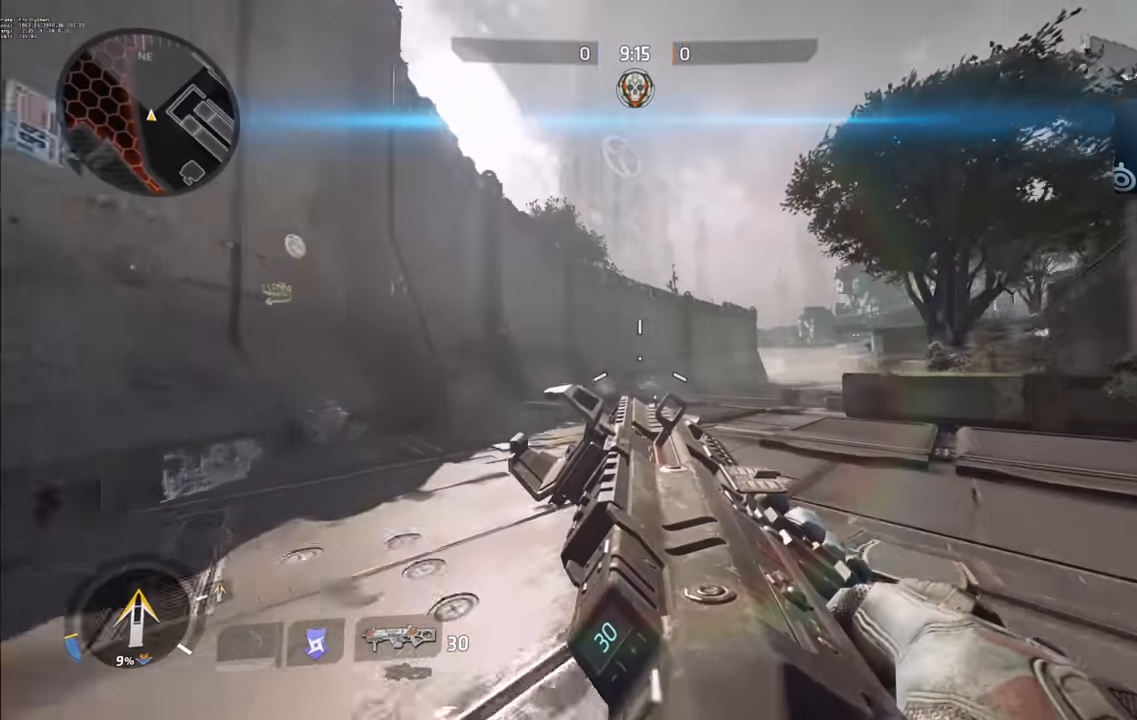
{"keys": ["ctrl_l", "d", "space"], "events": [[366, "space", "down"], [400, "ctrl_l", "down"]]}
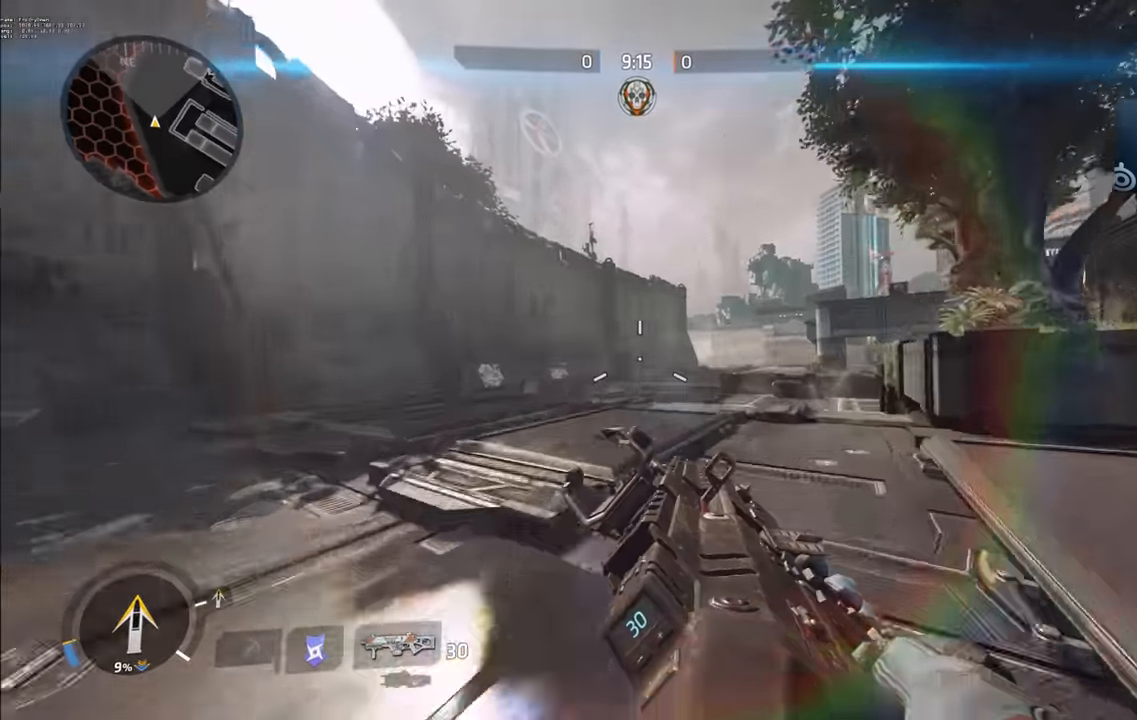
{"keys": ["d"], "events": [[33, "space", "up"], [66, "ctrl_l", "up"]]}
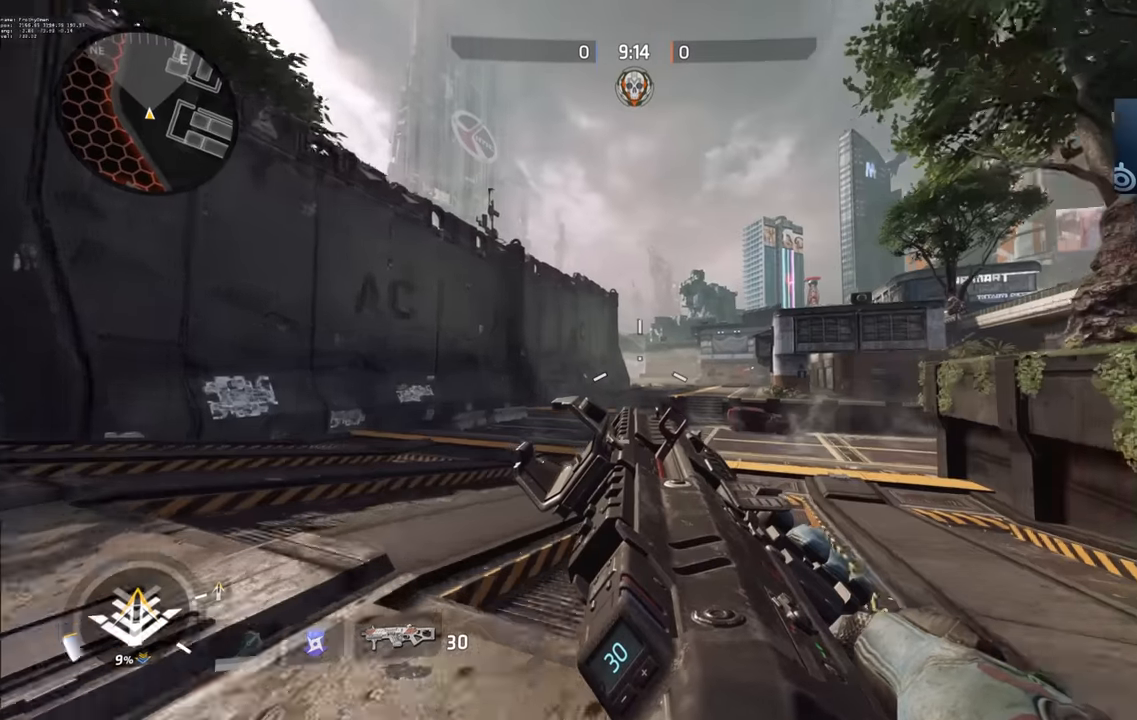
{"keys": [], "events": [[117, "d", "up"], [200, "space", "down"], [234, "ctrl_l", "down"], [367, "space", "up"], [417, "ctrl_l", "up"]]}
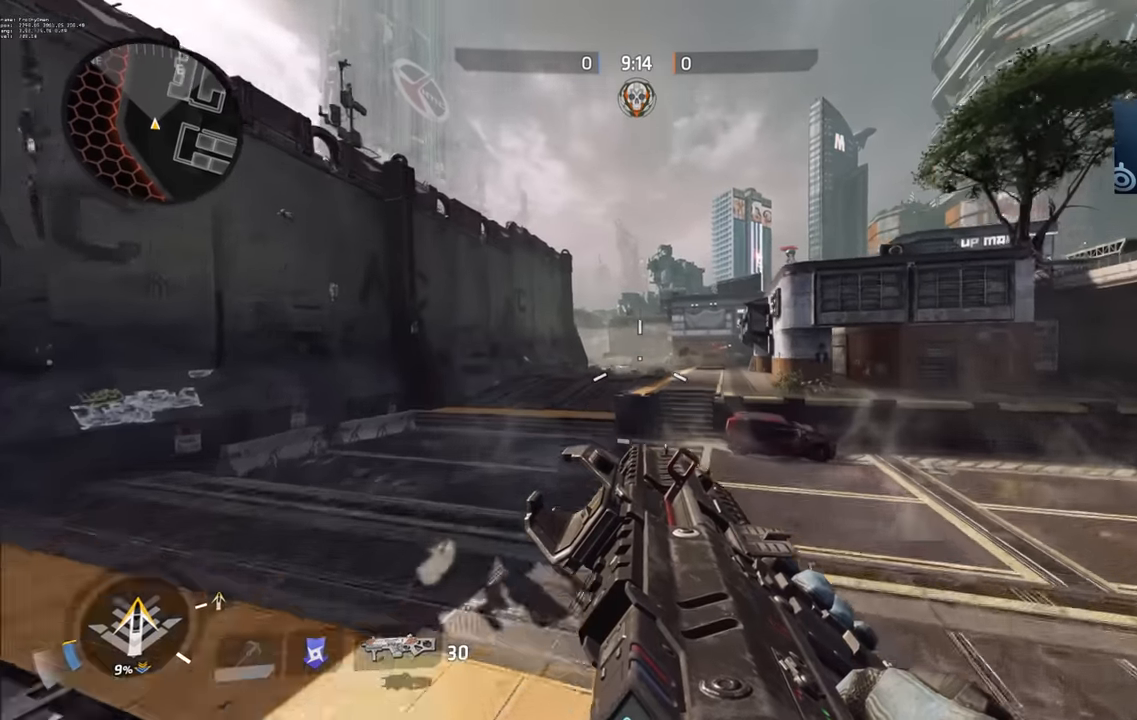
{"keys": ["d"], "events": [[434, "d", "down"]]}
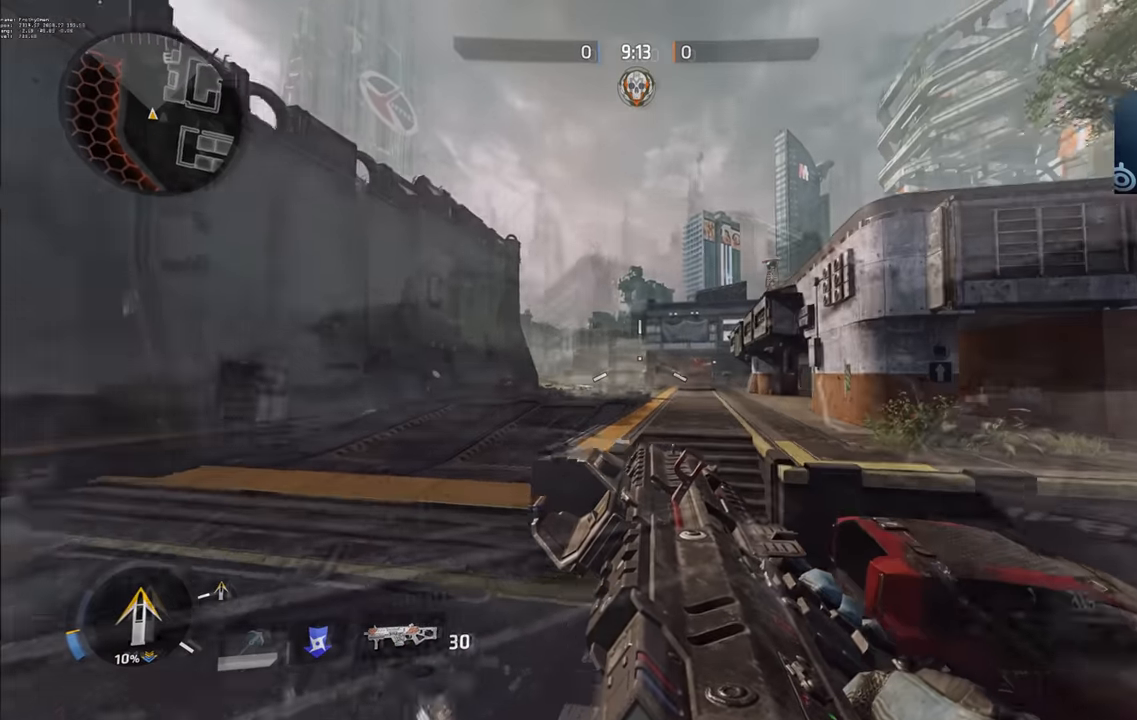
{"keys": [], "events": [[100, "d", "up"]]}
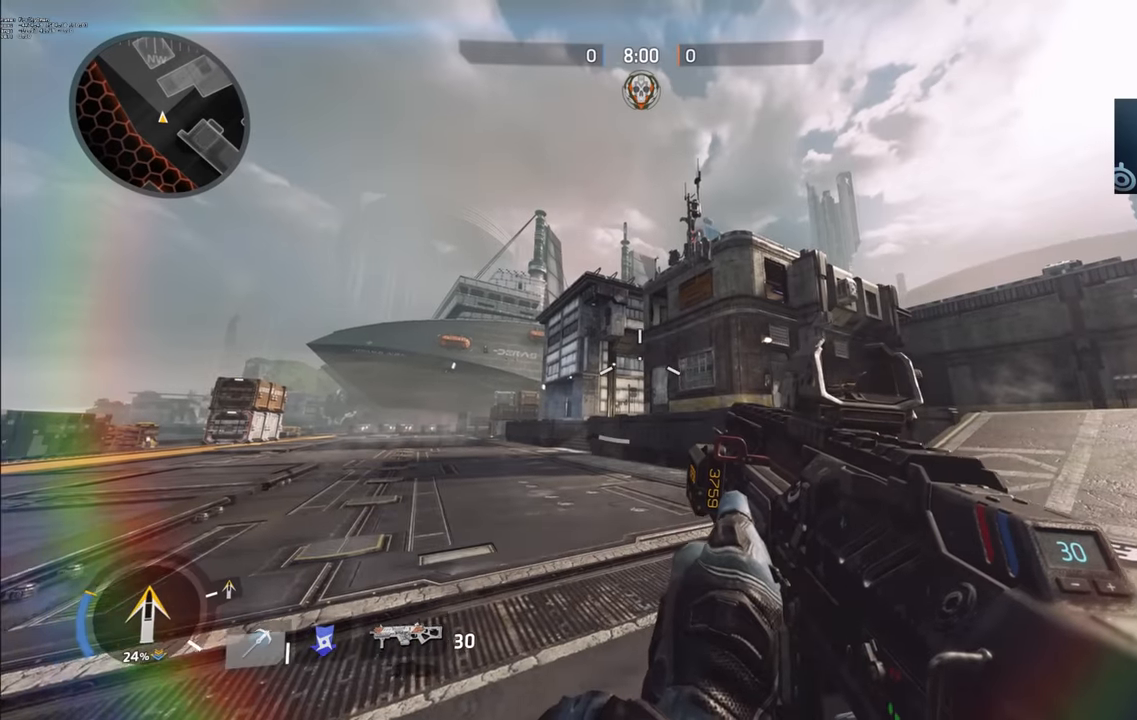
{"keys": ["d"], "events": [[34, "d", "down"]]}
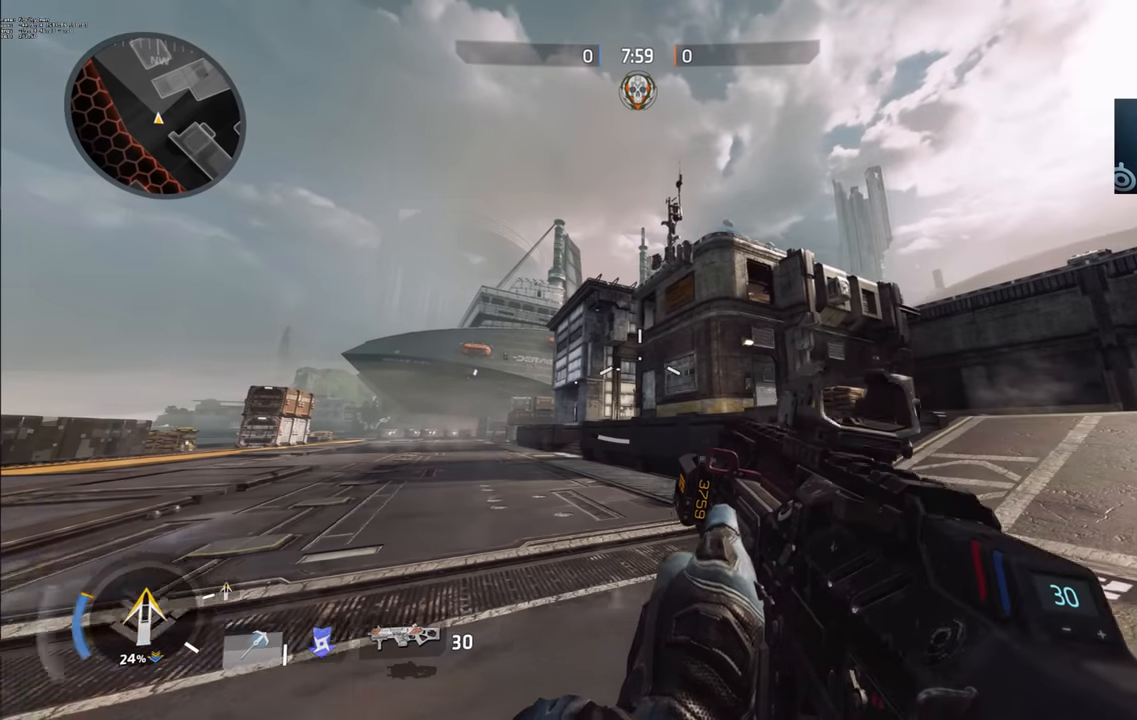
{"keys": [], "events": [[50, "d", "up"]]}
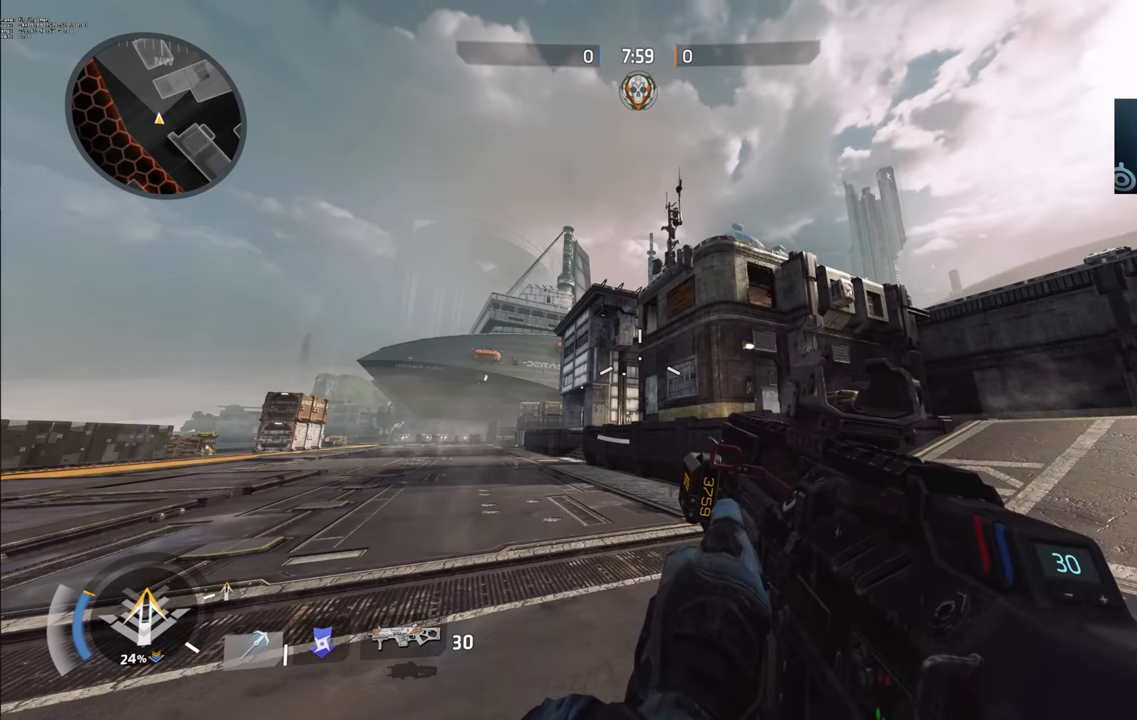
{"keys": [], "events": []}